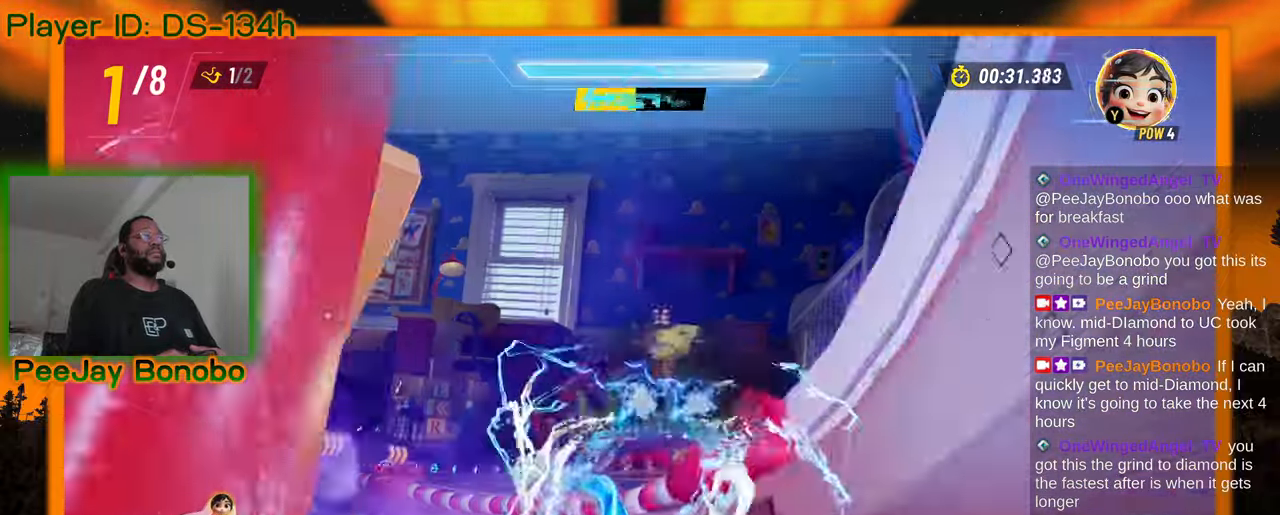
Gameplay with a controller; each line is a JSON object with the inputs held at the frame after it (dt_ms = milliseconds from this image to that frame). "events" lists button and stick changes between this image and that frame as [ms after this image, input, new state], when the widget could be followed in between. Not read: L3 R3 other_buttons.
{"dt_ms": 500, "buttons": [], "left_stick": "left", "events": [[333, "left_stick", "left"]]}
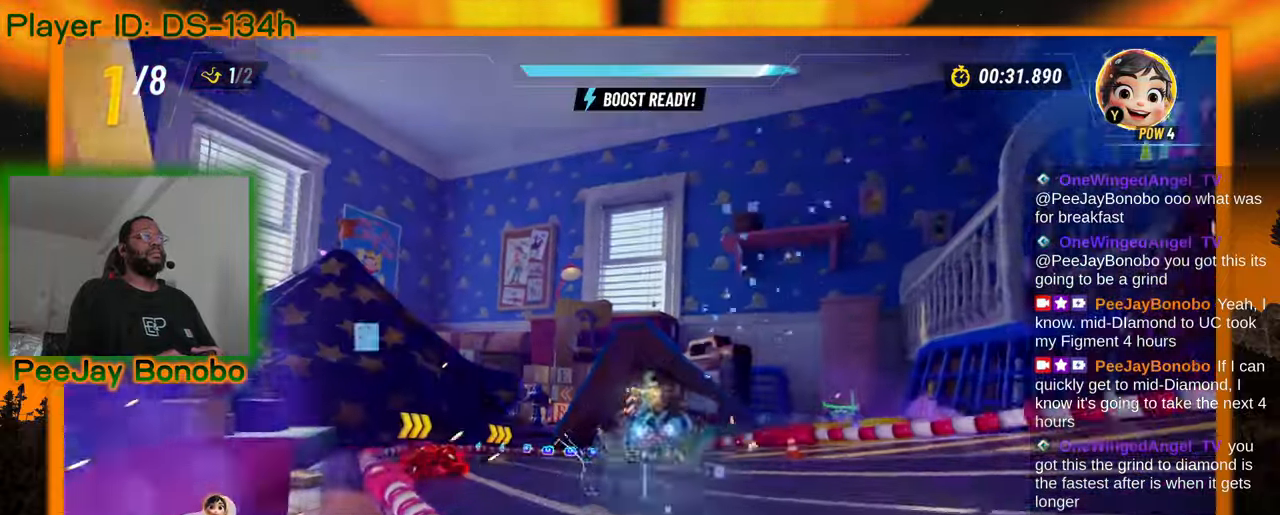
{"dt_ms": 500, "buttons": [], "left_stick": "right", "events": [[367, "left_stick", "right"]]}
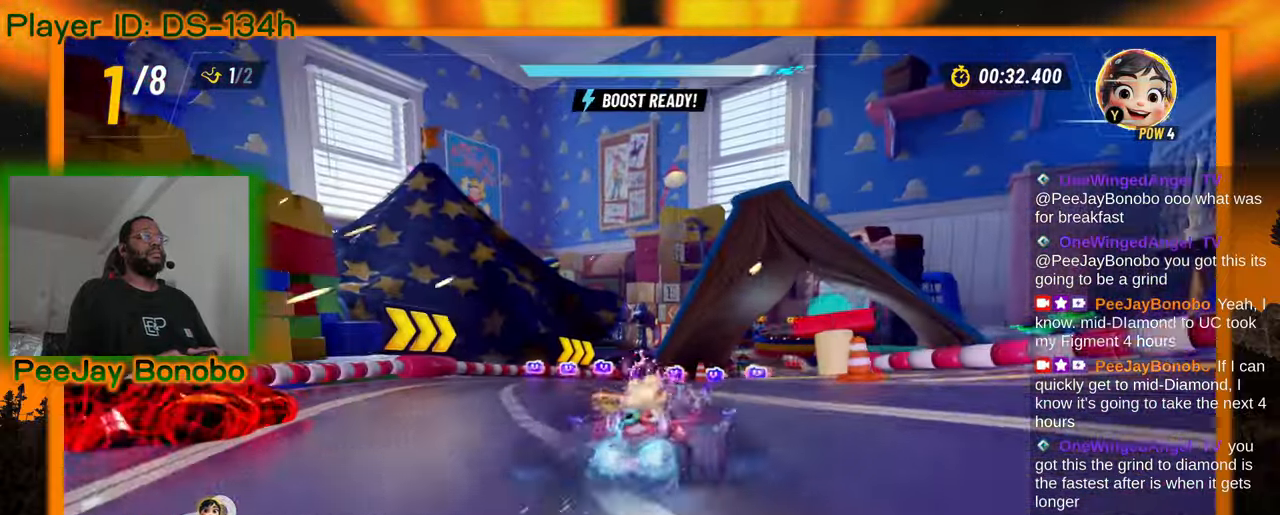
{"dt_ms": 500, "buttons": [], "left_stick": "up-left", "events": [[100, "left_stick", "up-left"]]}
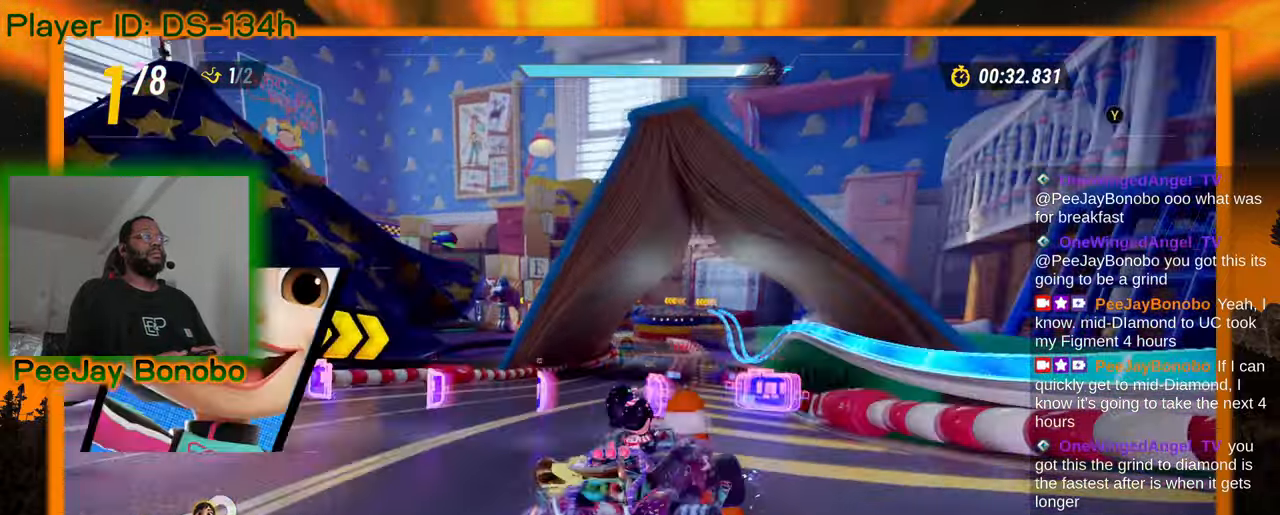
{"dt_ms": 500, "buttons": [], "left_stick": "left", "events": [[133, "left_stick", "right"], [250, "left_stick", "center"], [300, "left_stick", "left"]]}
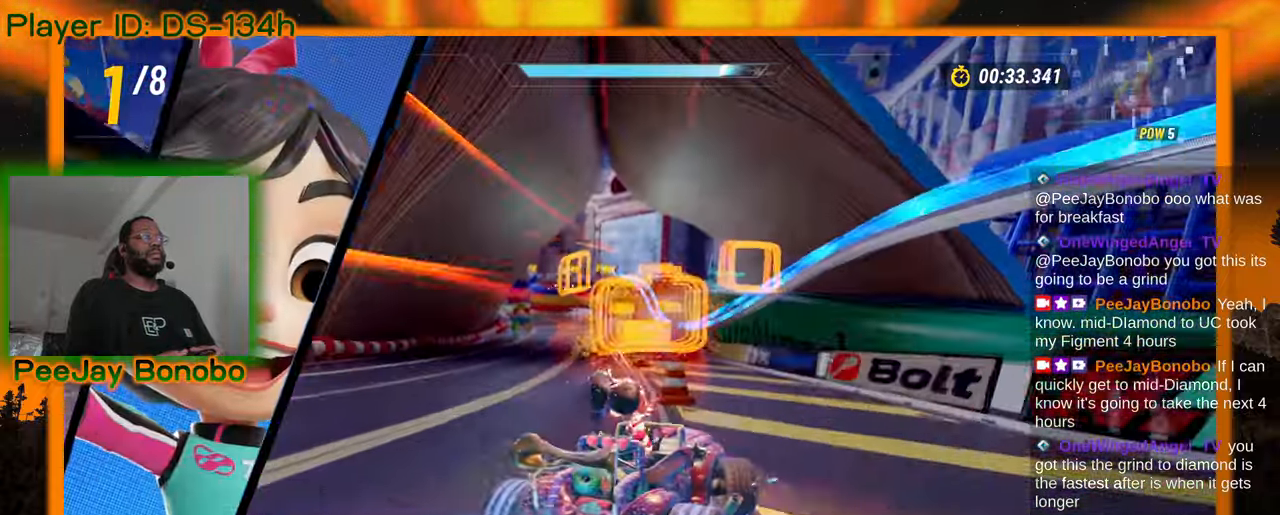
{"dt_ms": 500, "buttons": [], "left_stick": "center", "events": [[283, "left_stick", "center"], [367, "left_stick", "down-right"], [467, "left_stick", "center"]]}
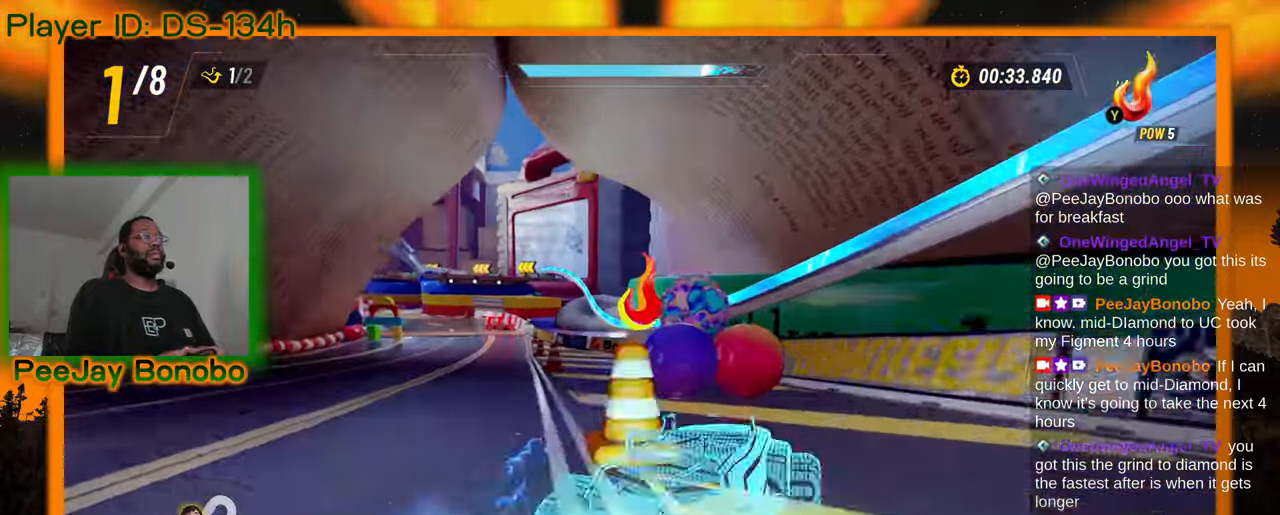
{"dt_ms": 500, "buttons": [], "left_stick": "center", "events": [[117, "left_stick", "right"], [333, "left_stick", "center"]]}
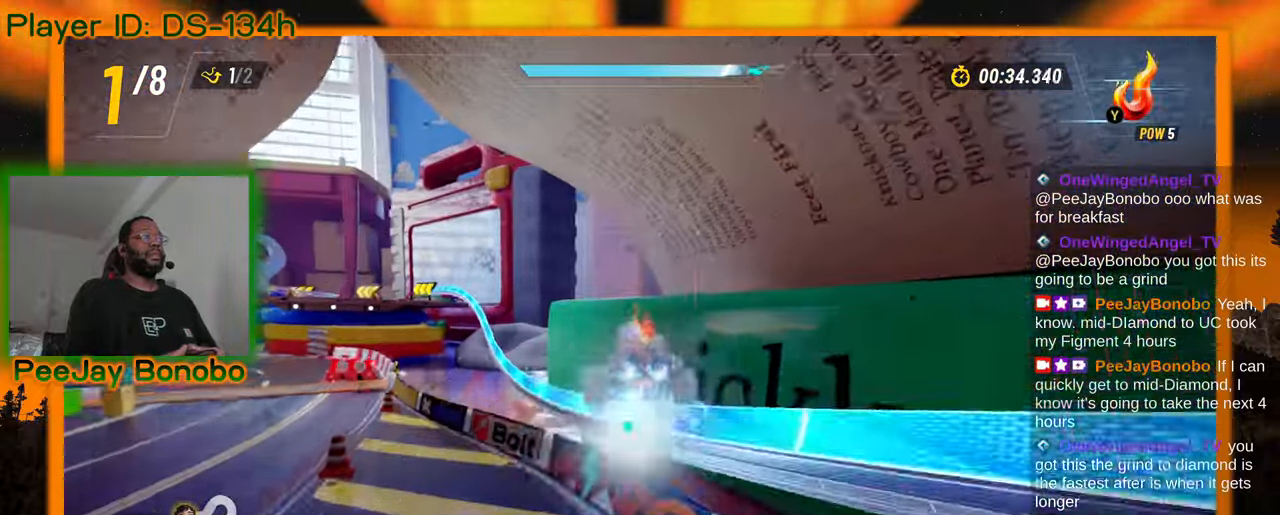
{"dt_ms": 1000, "buttons": [], "left_stick": "left"}
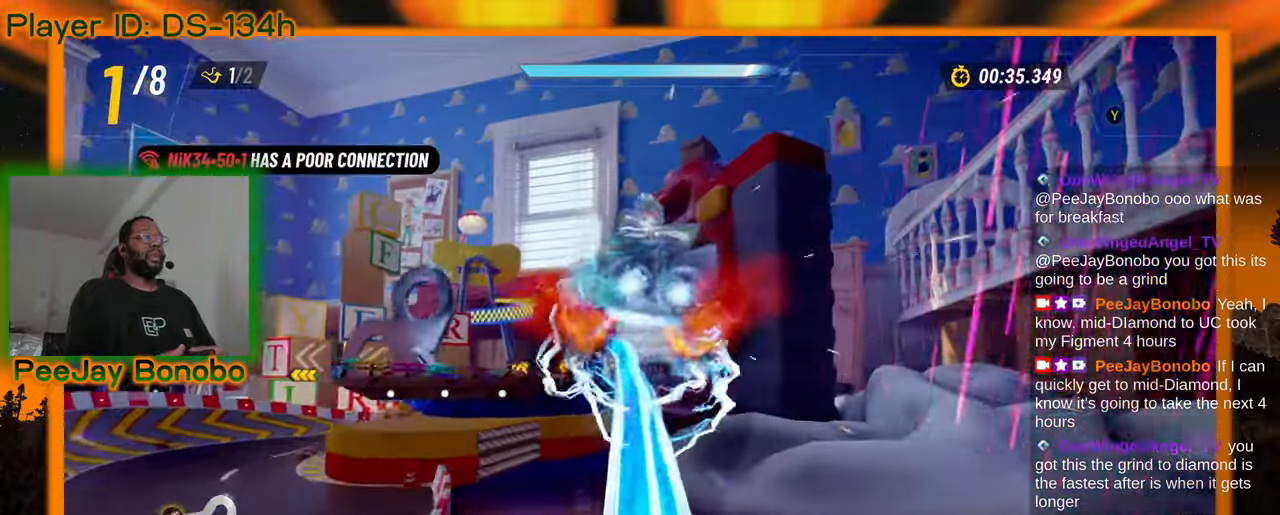
{"dt_ms": 500, "buttons": [], "left_stick": "left", "events": [[33, "left_stick", "center"], [300, "left_stick", "left"]]}
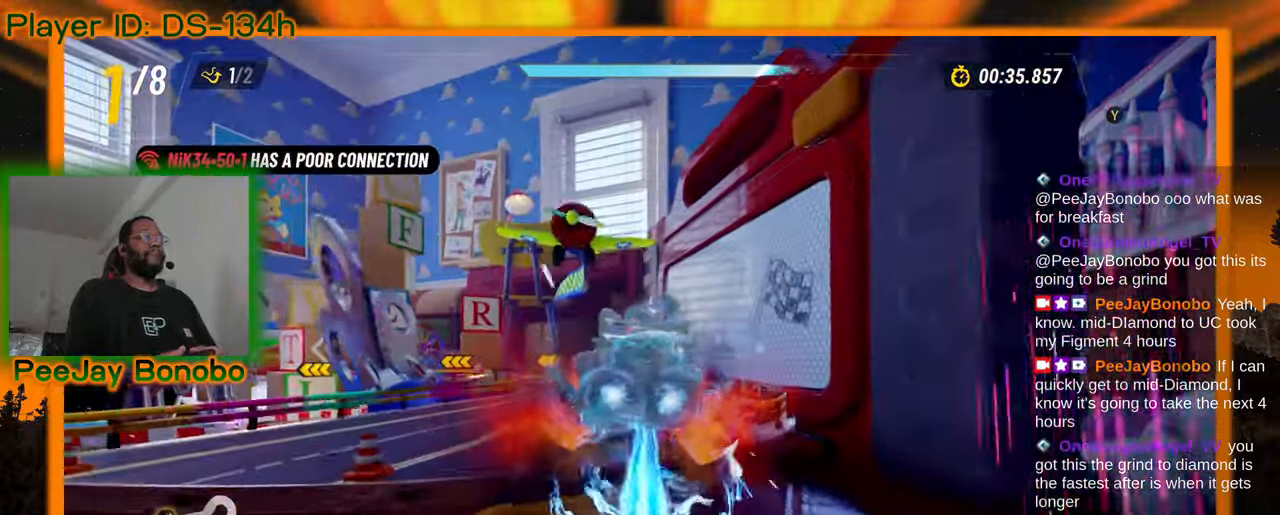
{"dt_ms": 500, "buttons": [], "left_stick": "up-left", "events": [[67, "left_stick", "center"], [433, "left_stick", "up-left"]]}
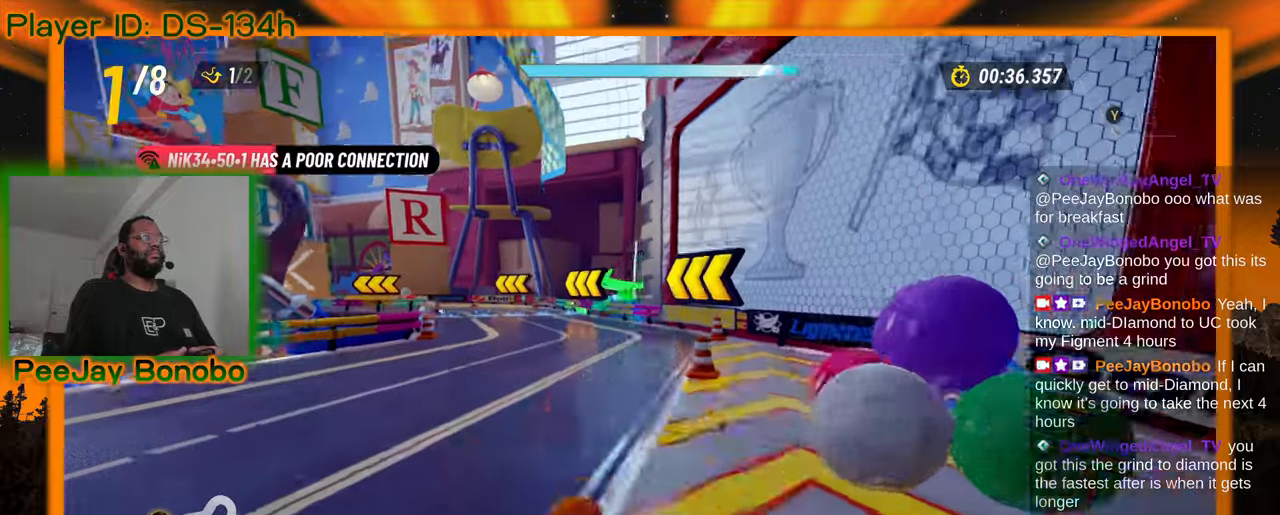
{"dt_ms": 500, "buttons": [], "left_stick": "right", "events": [[250, "left_stick", "right"]]}
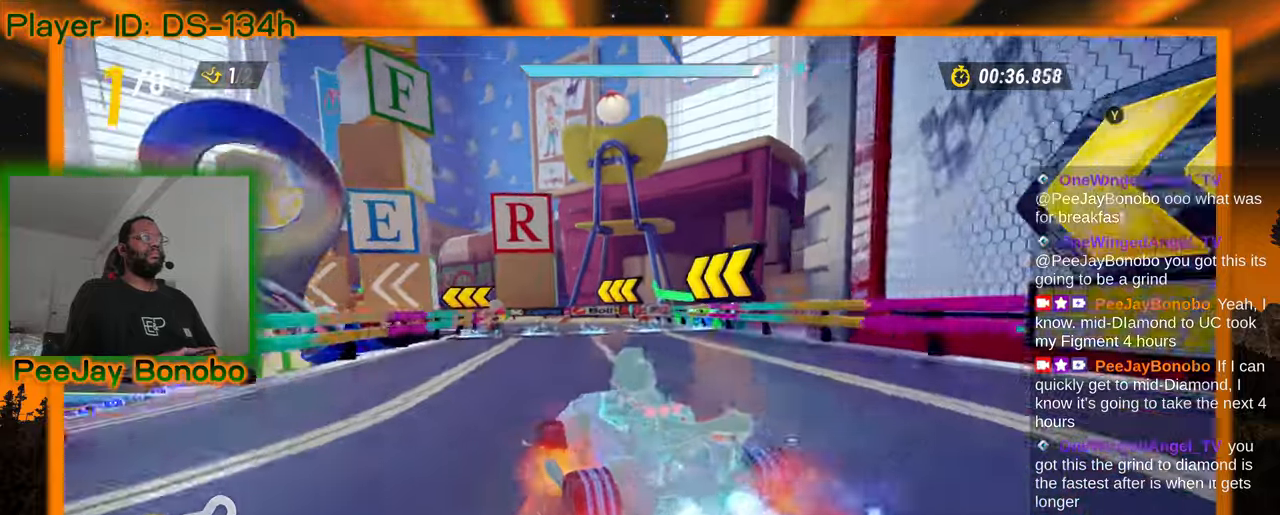
{"dt_ms": 500, "buttons": [], "left_stick": "left"}
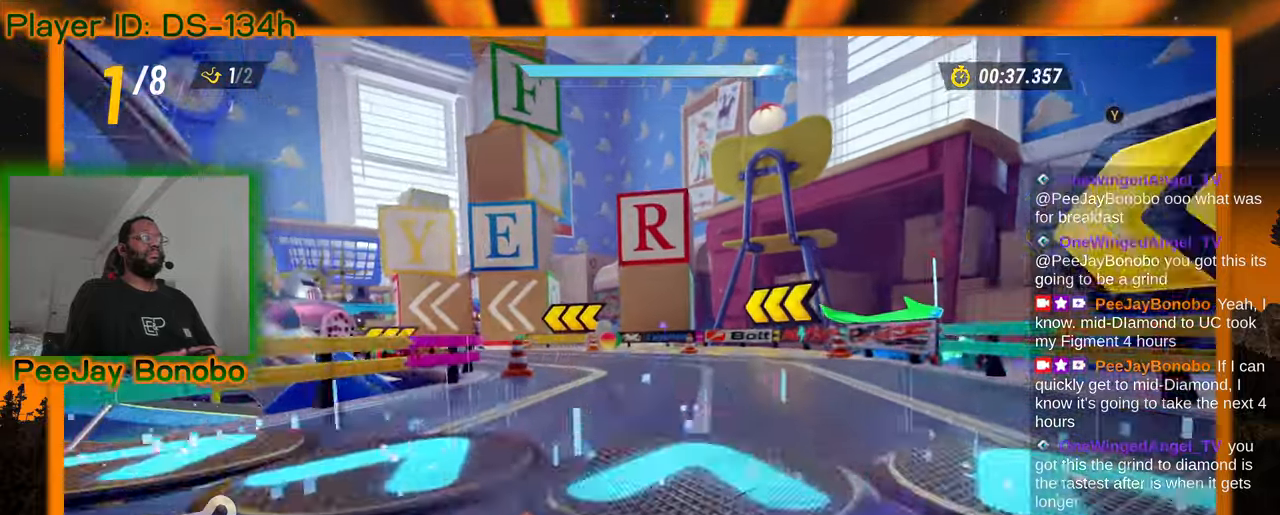
{"dt_ms": 500, "buttons": [], "left_stick": "left", "events": [[283, "left_stick", "right"], [417, "left_stick", "left"]]}
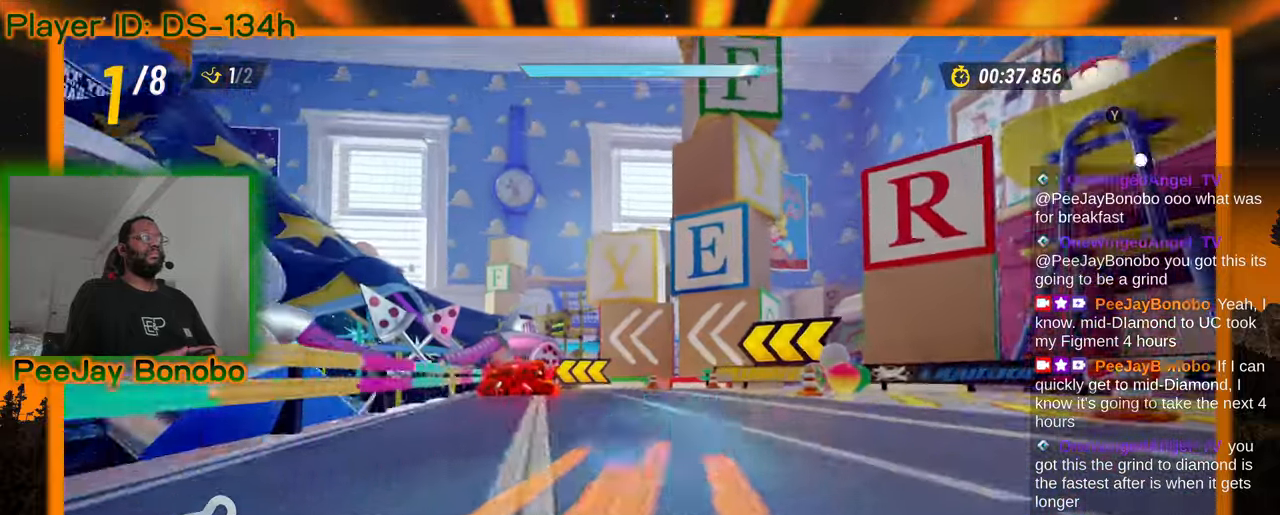
{"dt_ms": 500, "buttons": [], "left_stick": "left", "events": [[67, "left_stick", "center"], [183, "left_stick", "left"]]}
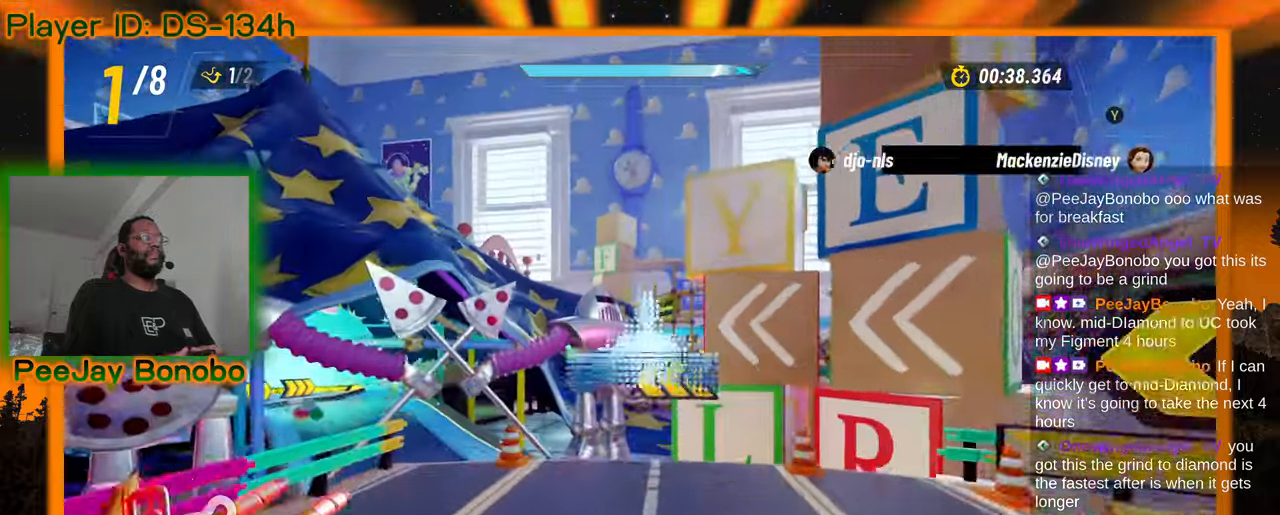
{"dt_ms": 500, "buttons": [], "left_stick": "left", "events": []}
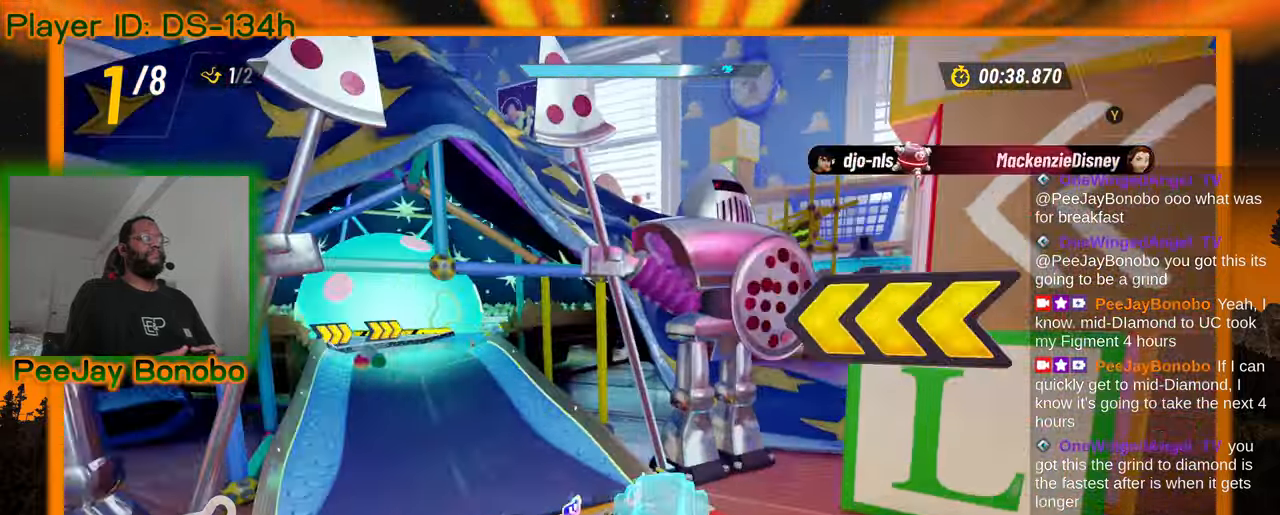
{"dt_ms": 500, "buttons": [], "left_stick": "left", "events": []}
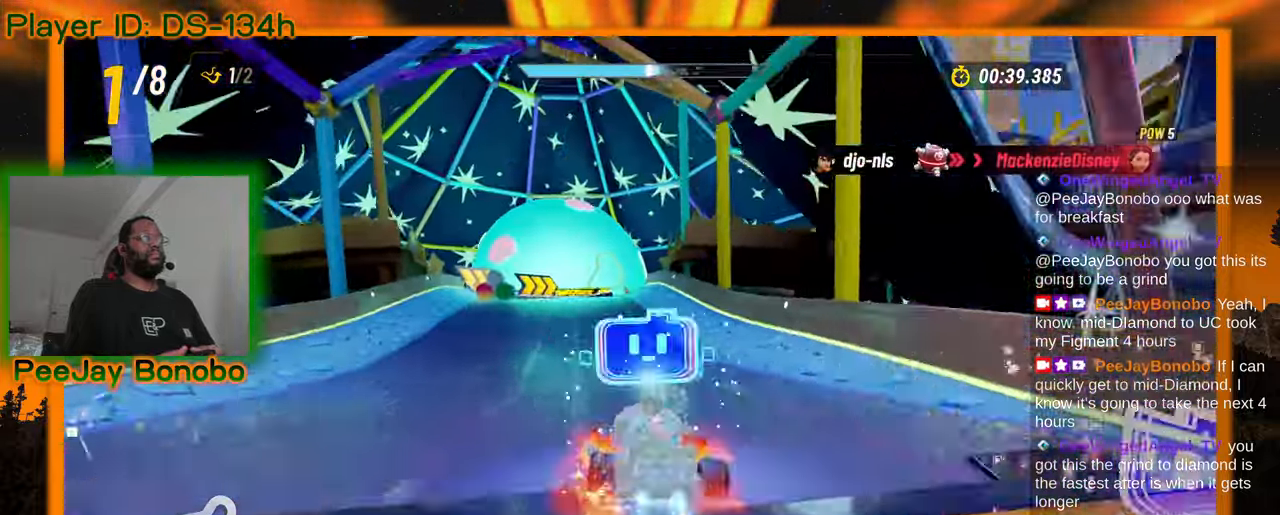
{"dt_ms": 500, "buttons": [], "left_stick": "left", "events": [[167, "left_stick", "right"], [467, "left_stick", "left"]]}
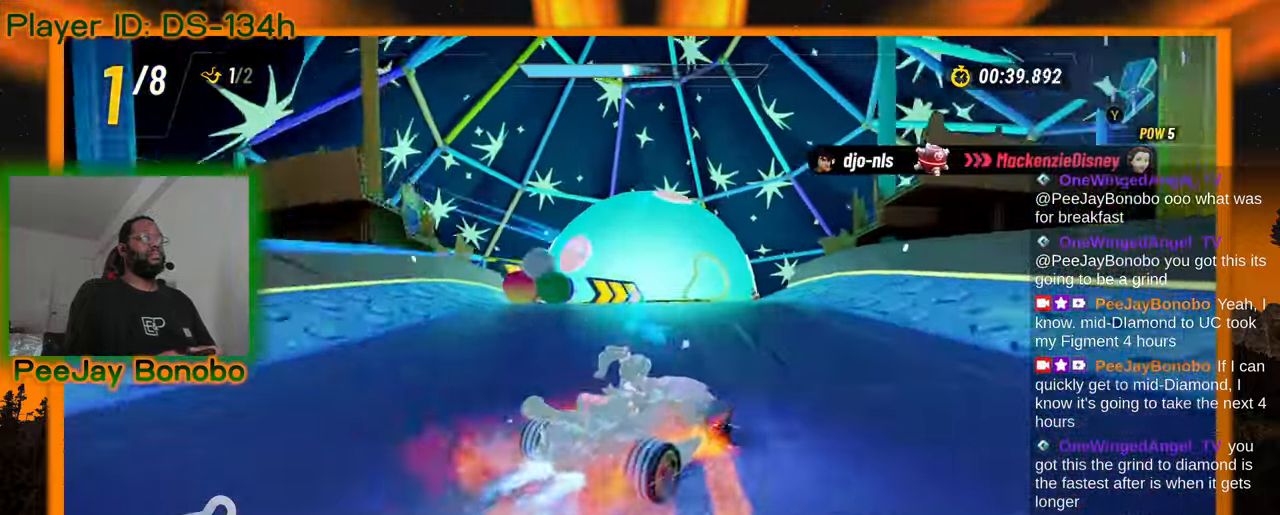
{"dt_ms": 500, "buttons": [], "left_stick": "left", "events": []}
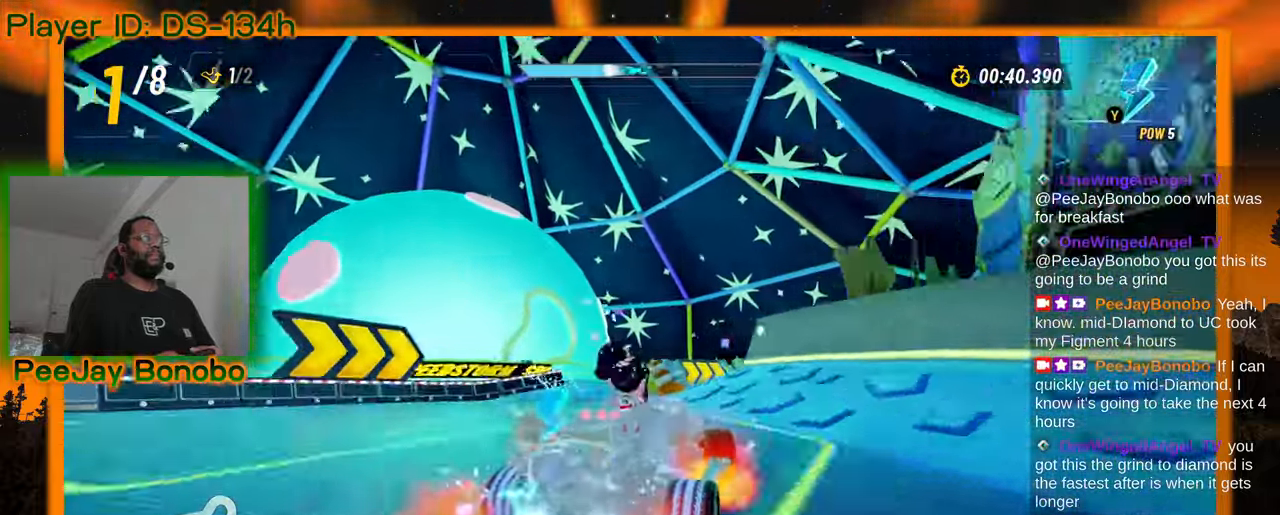
{"dt_ms": 500, "buttons": [], "left_stick": "right", "events": [[33, "left_stick", "right"]]}
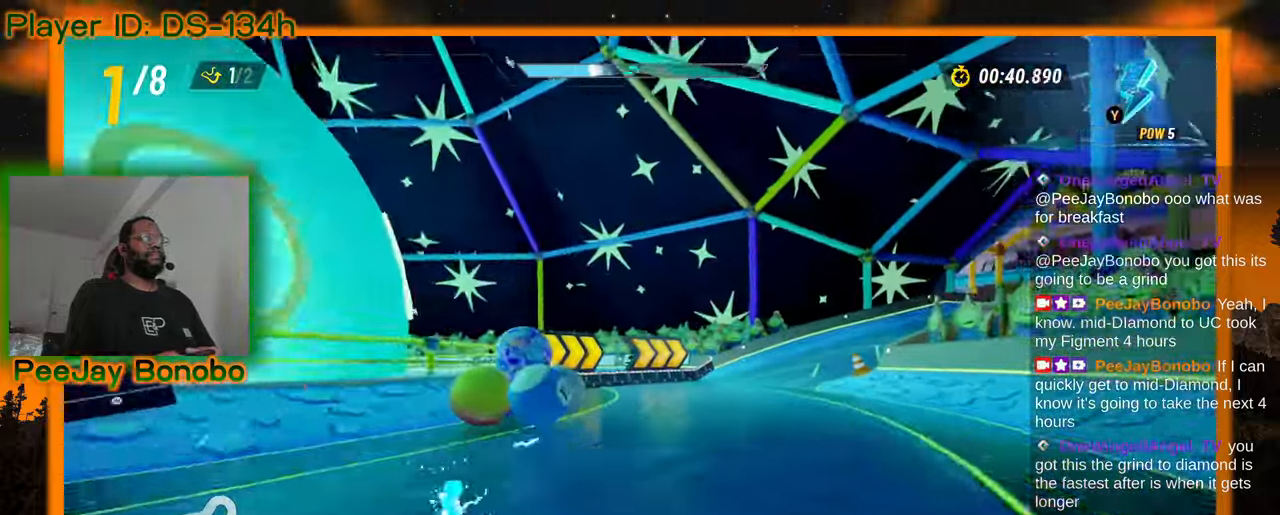
{"dt_ms": 500, "buttons": [], "left_stick": "right", "events": [[67, "left_stick", "up-left"], [267, "left_stick", "down"], [333, "left_stick", "right"]]}
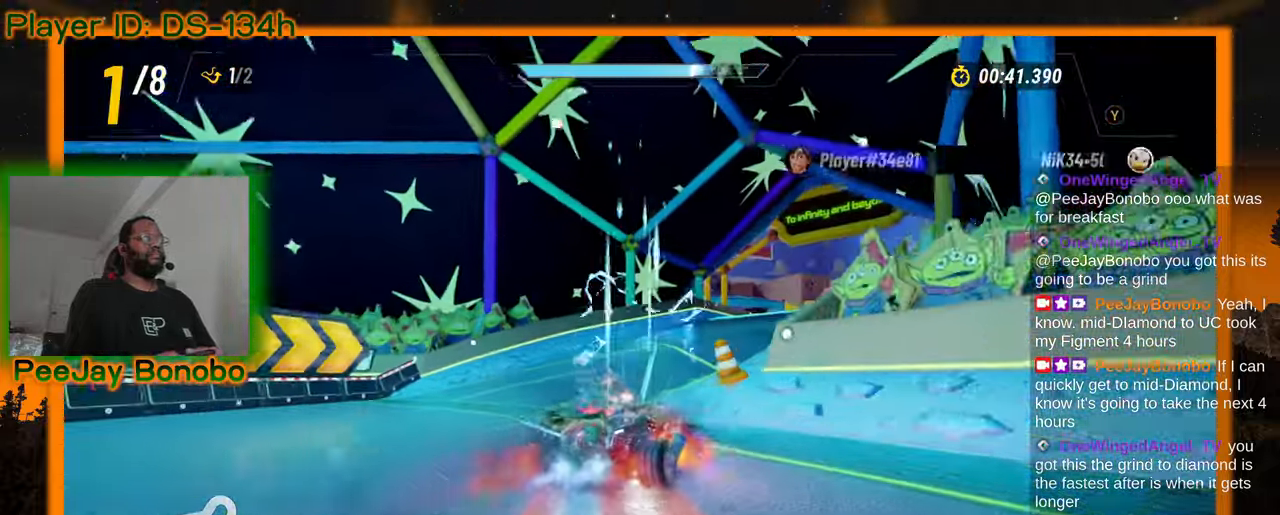
{"dt_ms": 500, "buttons": [], "left_stick": "left", "events": [[133, "DPAD_RIGHT", "down"], [267, "DPAD_RIGHT", "up"], [383, "left_stick", "left"]]}
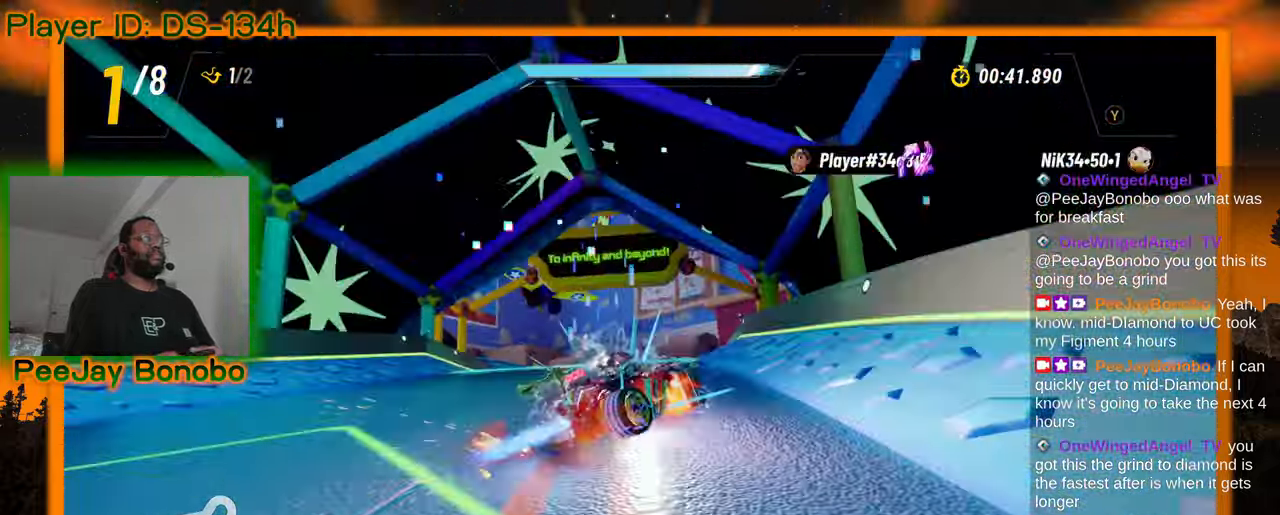
{"dt_ms": 500, "buttons": [], "left_stick": "left", "events": [[333, "left_stick", "center"], [467, "left_stick", "left"]]}
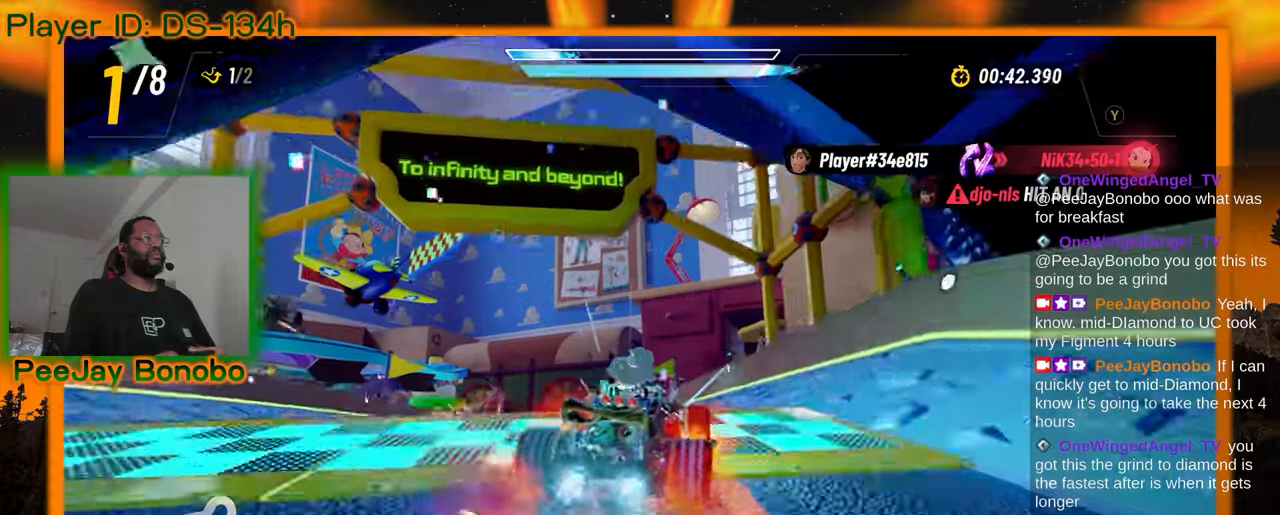
{"dt_ms": 500, "buttons": [], "left_stick": "center", "events": [[183, "left_stick", "center"], [433, "left_stick", "left"], [500, "left_stick", "center"]]}
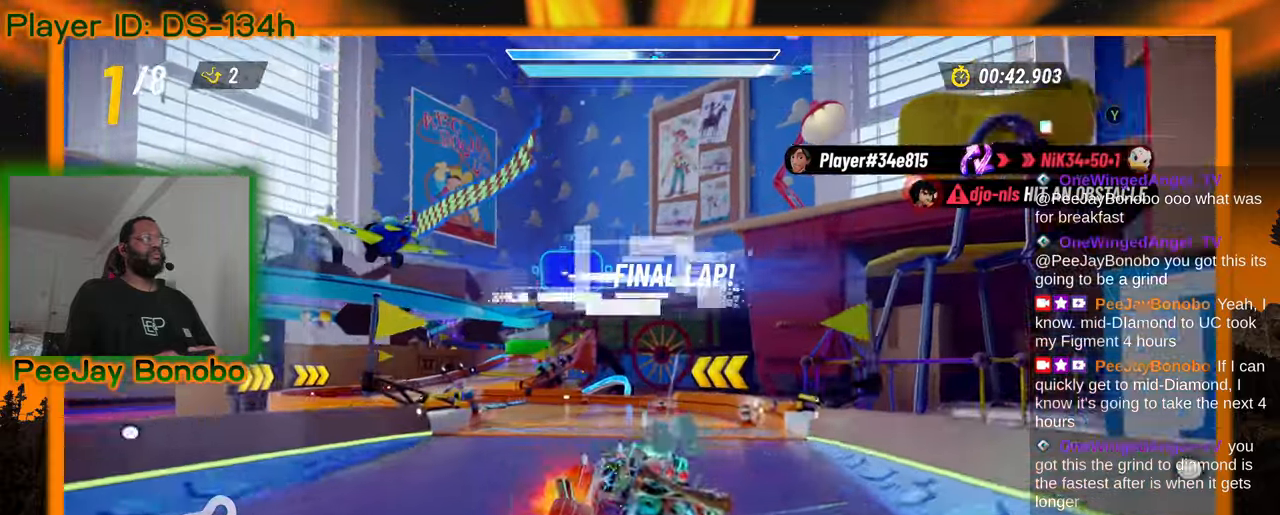
{"dt_ms": 500, "buttons": [], "left_stick": "center", "events": []}
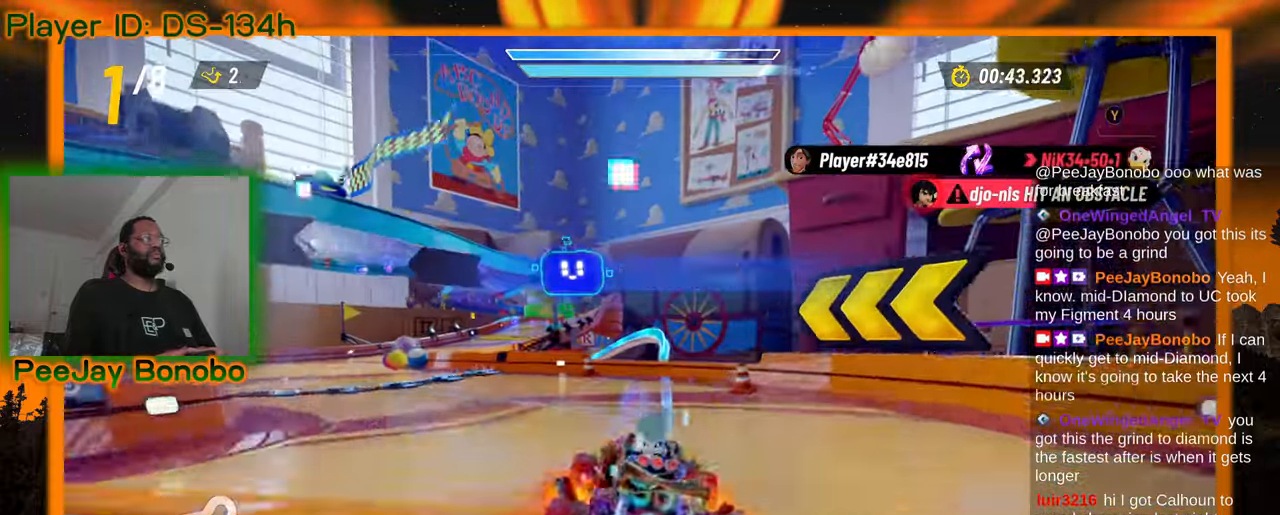
{"dt_ms": 1000, "buttons": [], "left_stick": "center"}
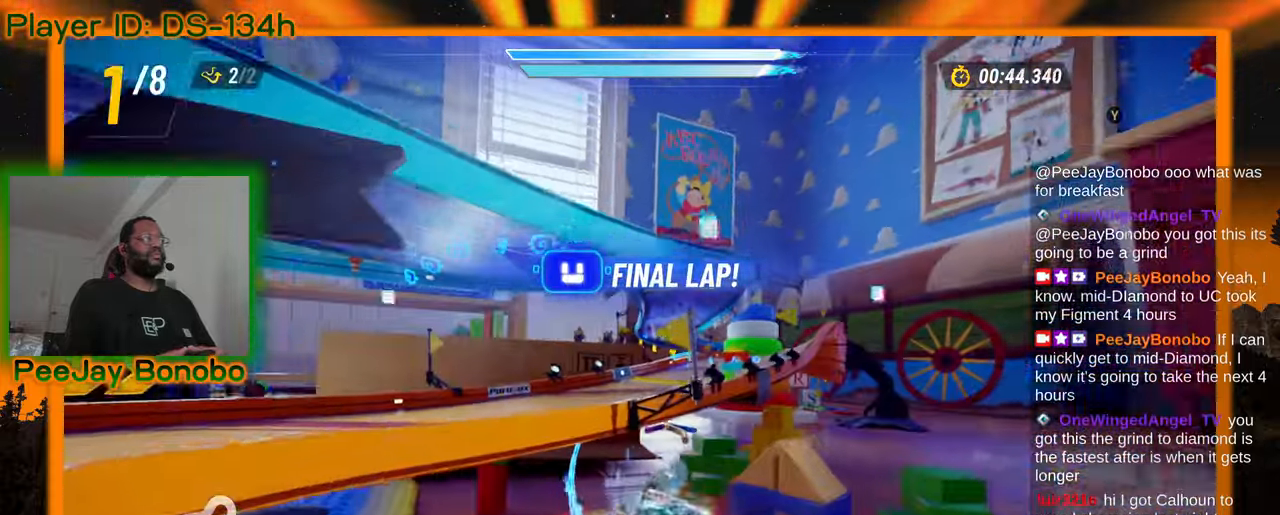
{"dt_ms": 500, "buttons": [], "left_stick": "center", "events": []}
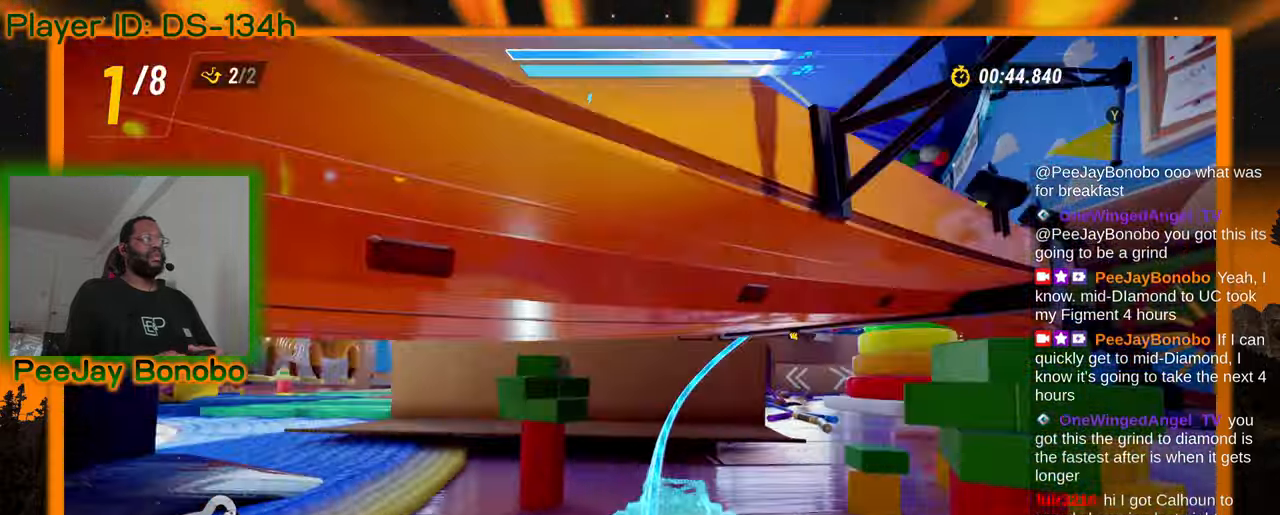
{"dt_ms": 500, "buttons": [], "left_stick": "center", "events": []}
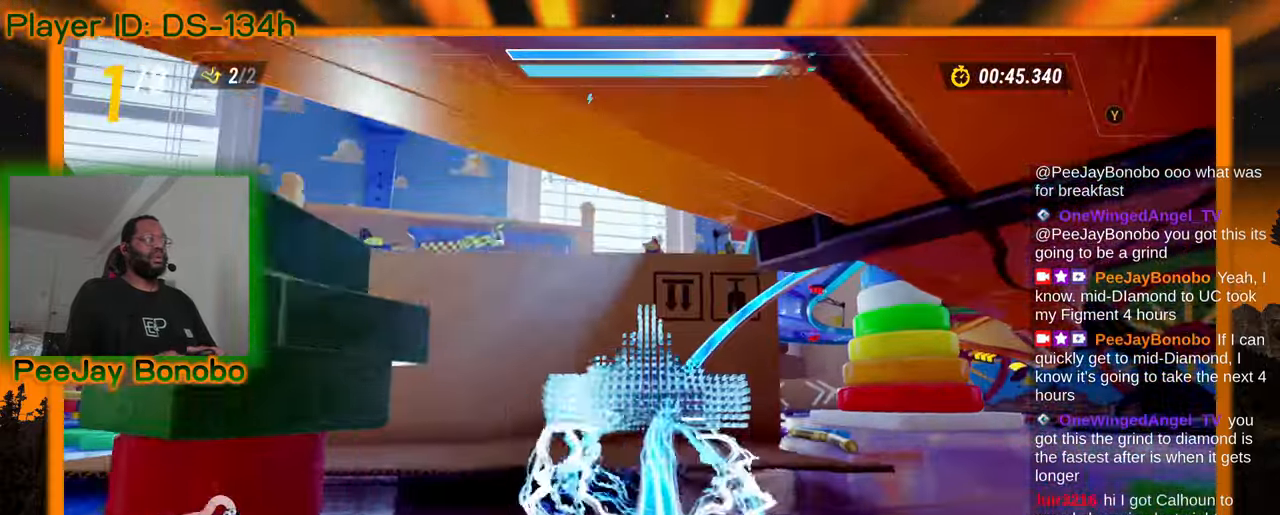
{"dt_ms": 500, "buttons": [], "left_stick": "center", "events": []}
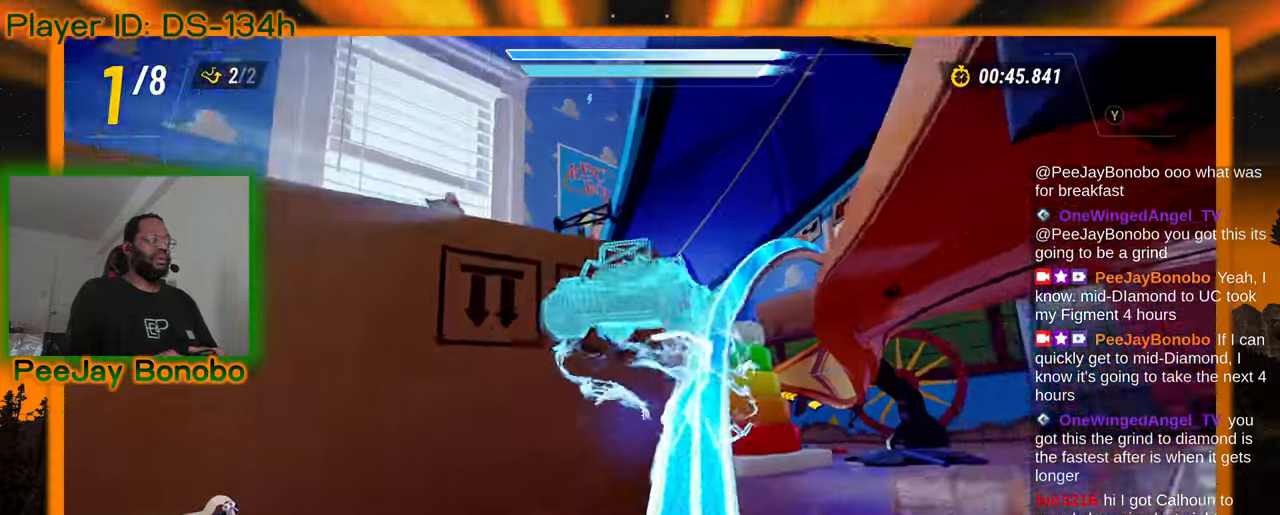
{"dt_ms": 500, "buttons": [], "left_stick": "center", "events": []}
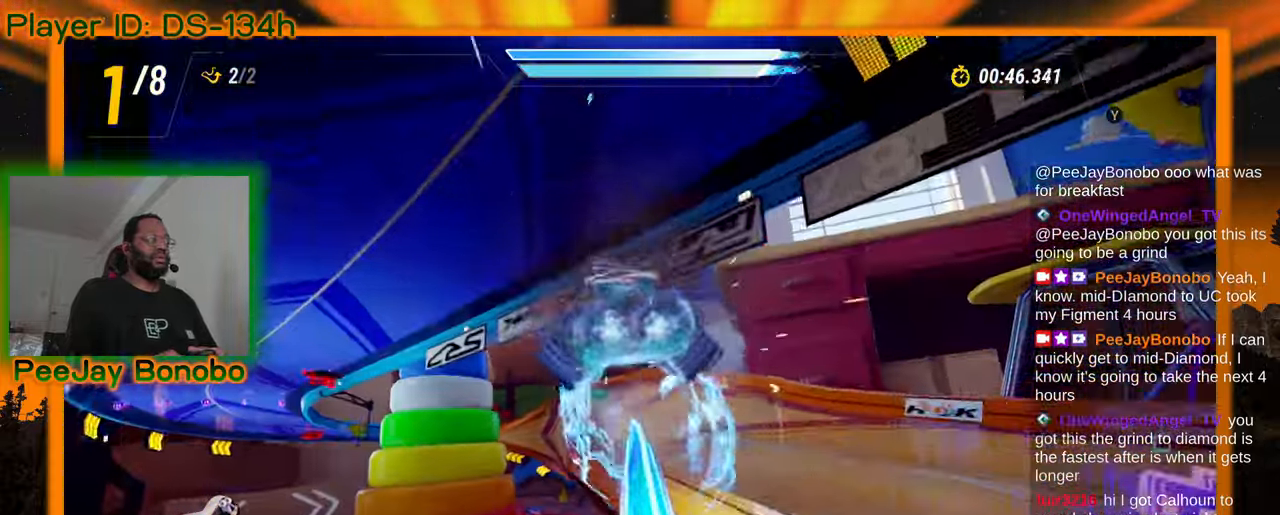
{"dt_ms": 500, "buttons": [], "left_stick": "center", "events": []}
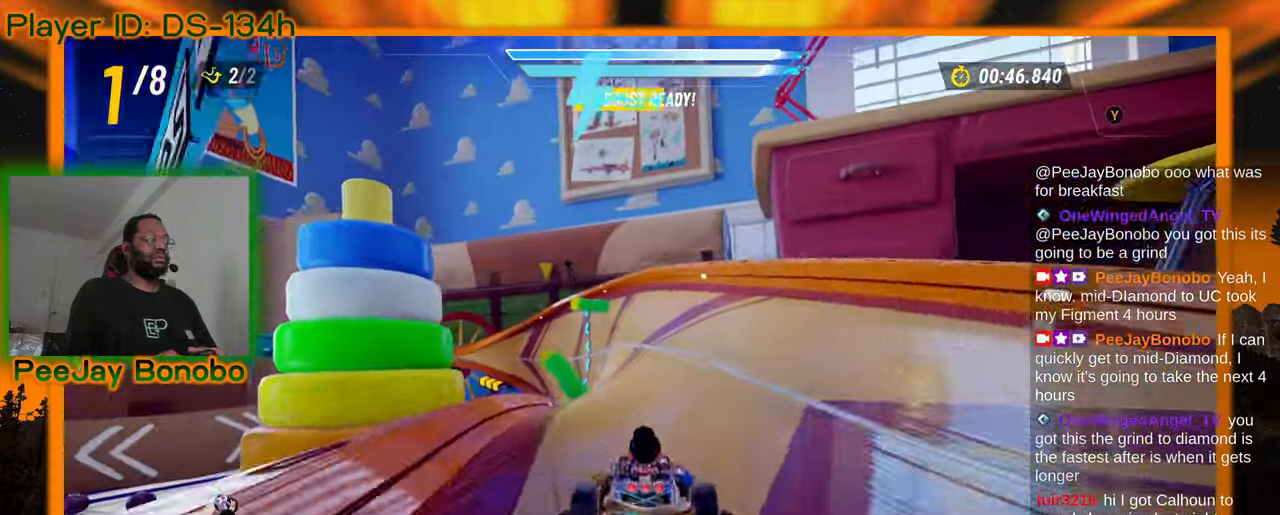
{"dt_ms": 500, "buttons": [], "left_stick": "center", "events": [[233, "left_stick", "up-left"], [333, "left_stick", "center"]]}